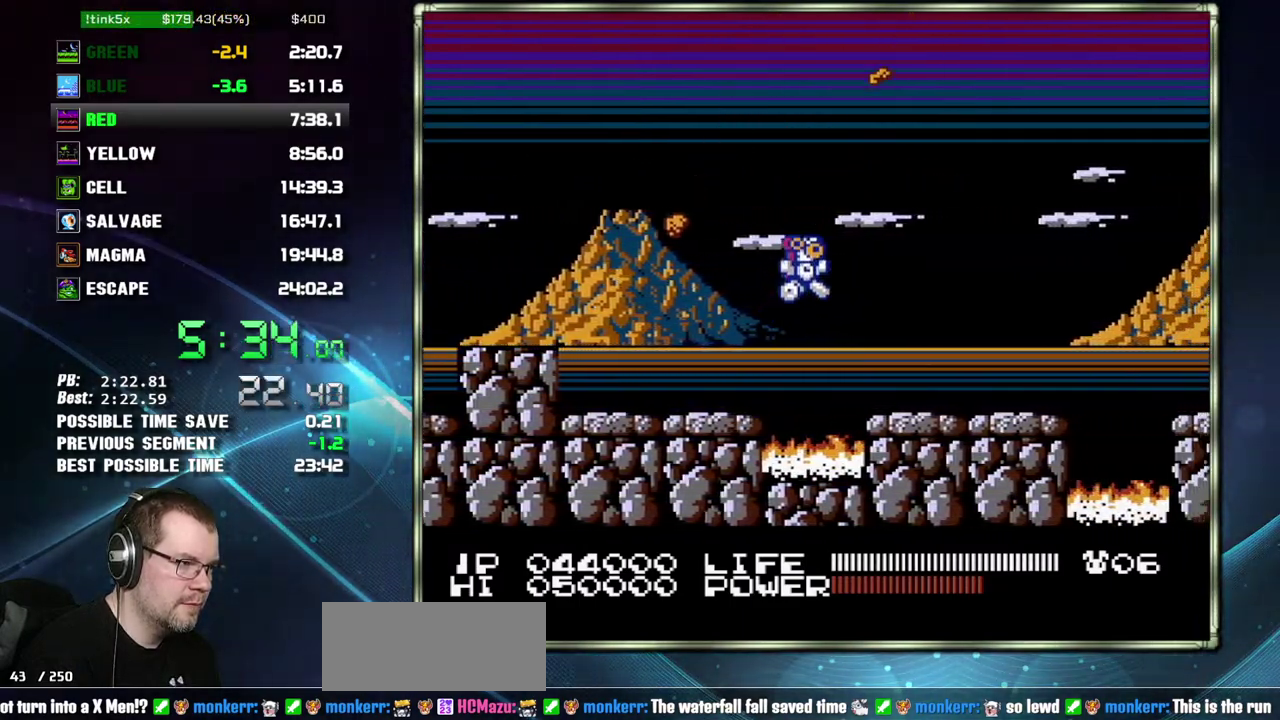
Gameplay with a controller (Nintendo layout); each line is a JSON object with the inputs held at the frame after it. "events" lists button and stick changes between this image and that frame as [ms after this image, input, new state], when the widget could be followed in between. Not read: L3 R3.
{"buttons": ["DPAD_RIGHT"], "events": []}
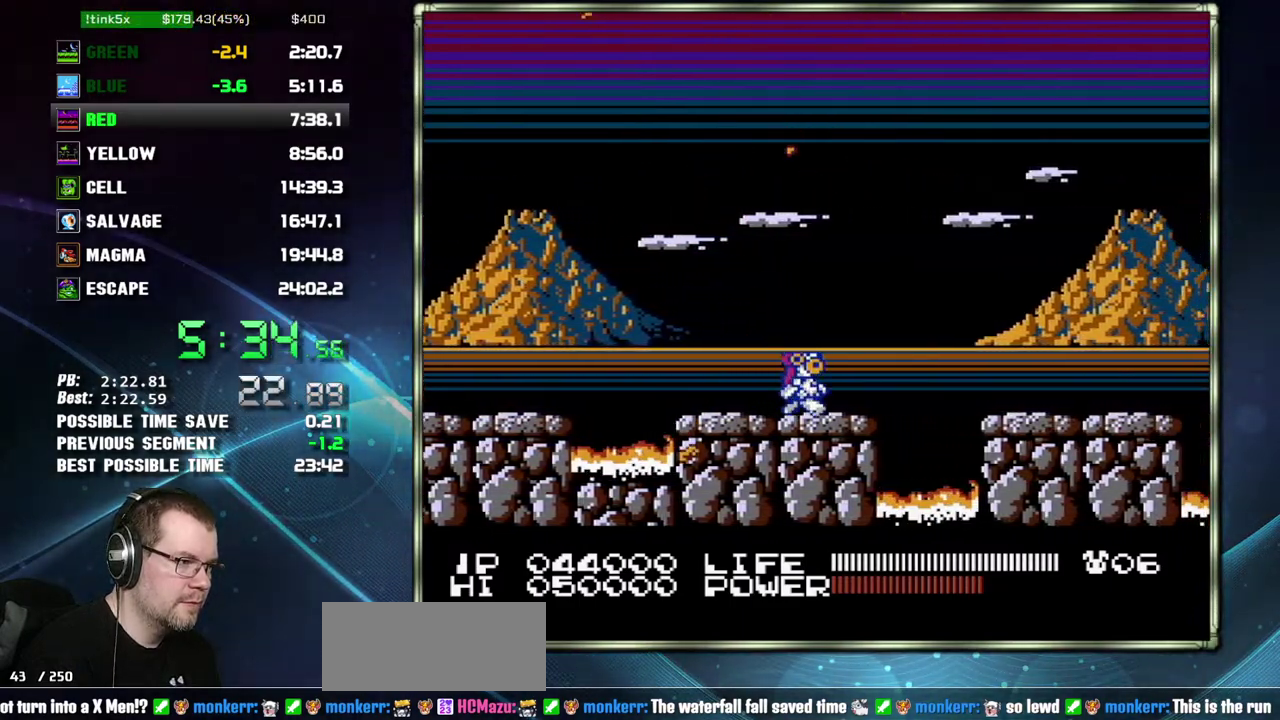
{"buttons": ["DPAD_RIGHT"], "events": [[183, "A", "down"], [300, "A", "up"]]}
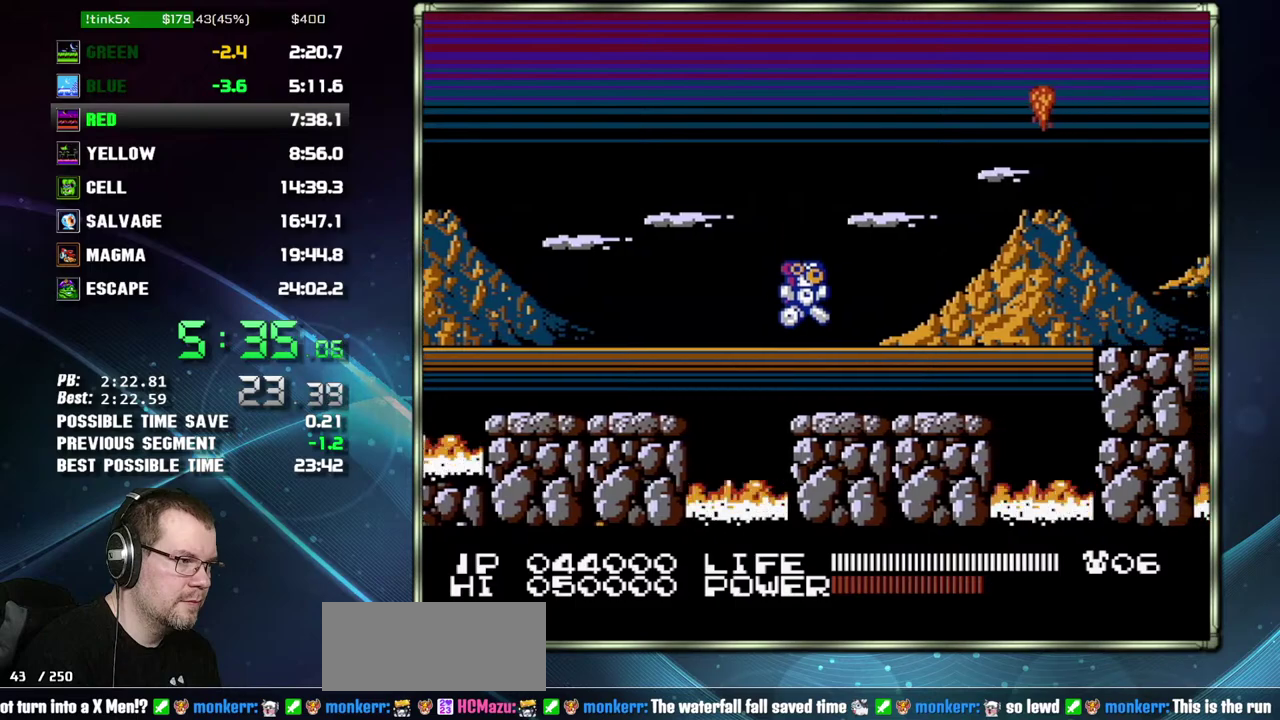
{"buttons": ["A", "DPAD_RIGHT"], "events": [[483, "A", "down"]]}
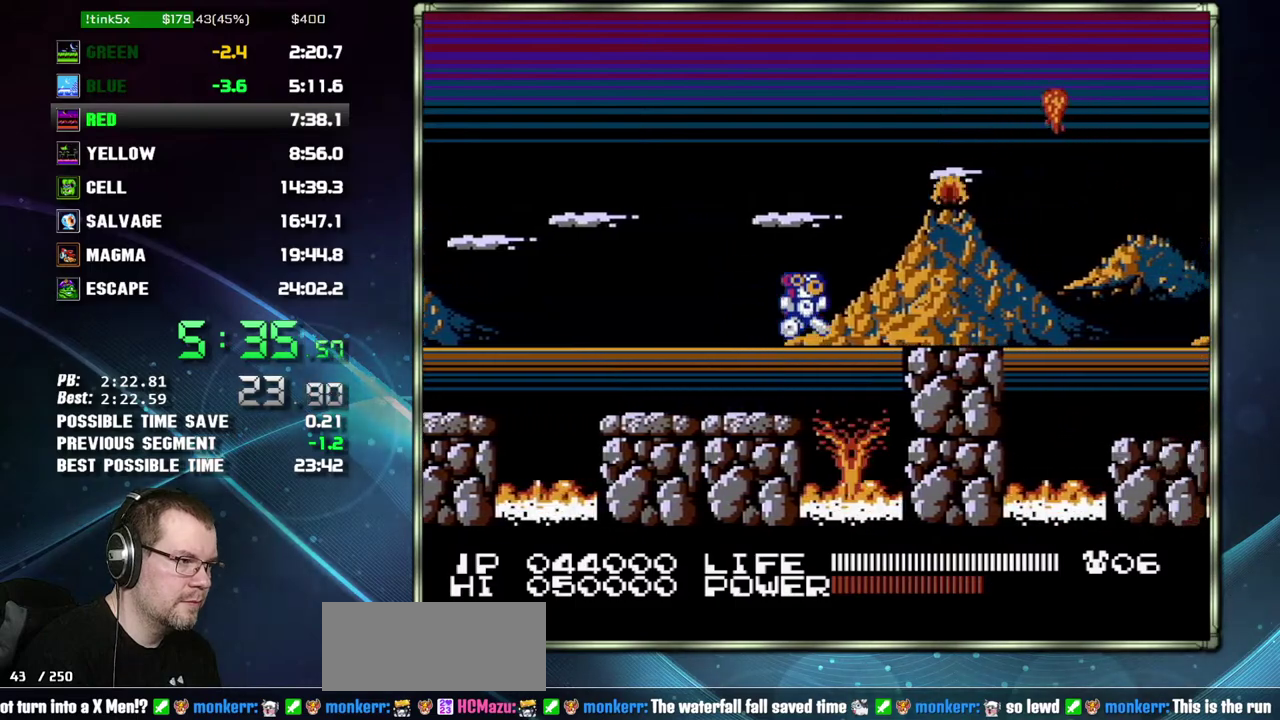
{"buttons": ["A", "DPAD_RIGHT"], "events": [[183, "A", "up"], [450, "A", "down"]]}
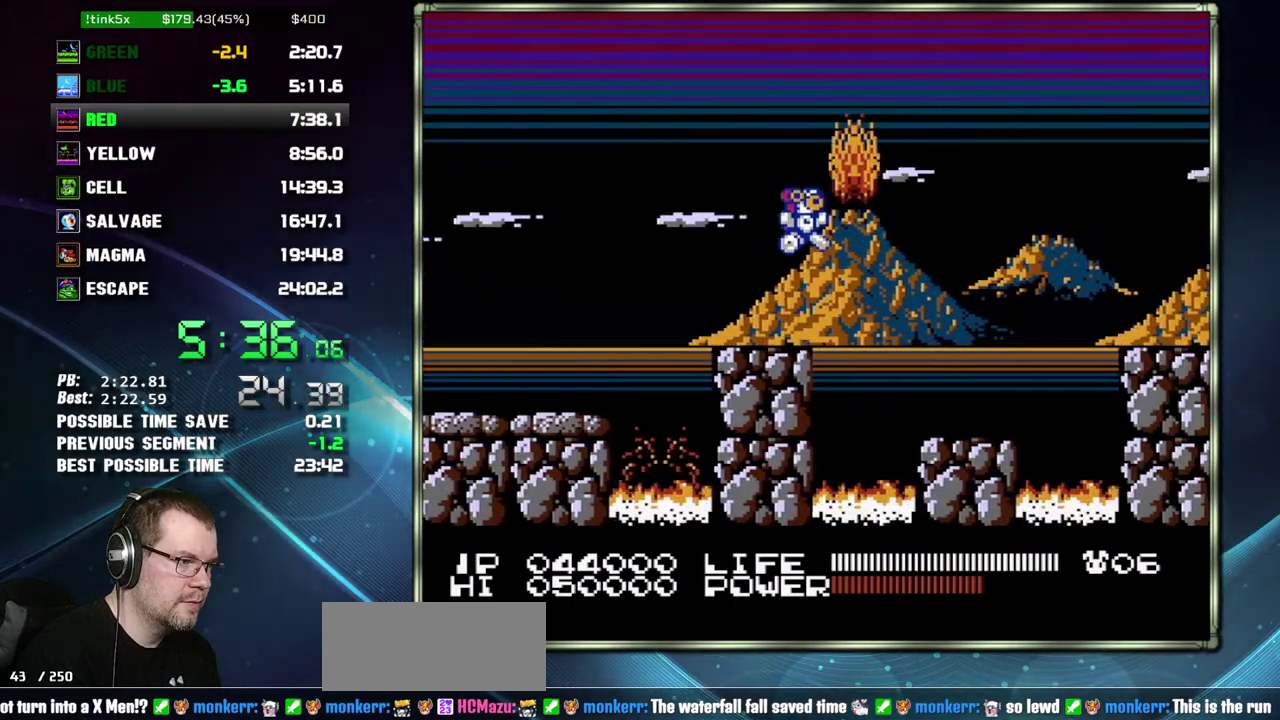
{"buttons": ["DPAD_RIGHT"], "events": [[50, "A", "up"]]}
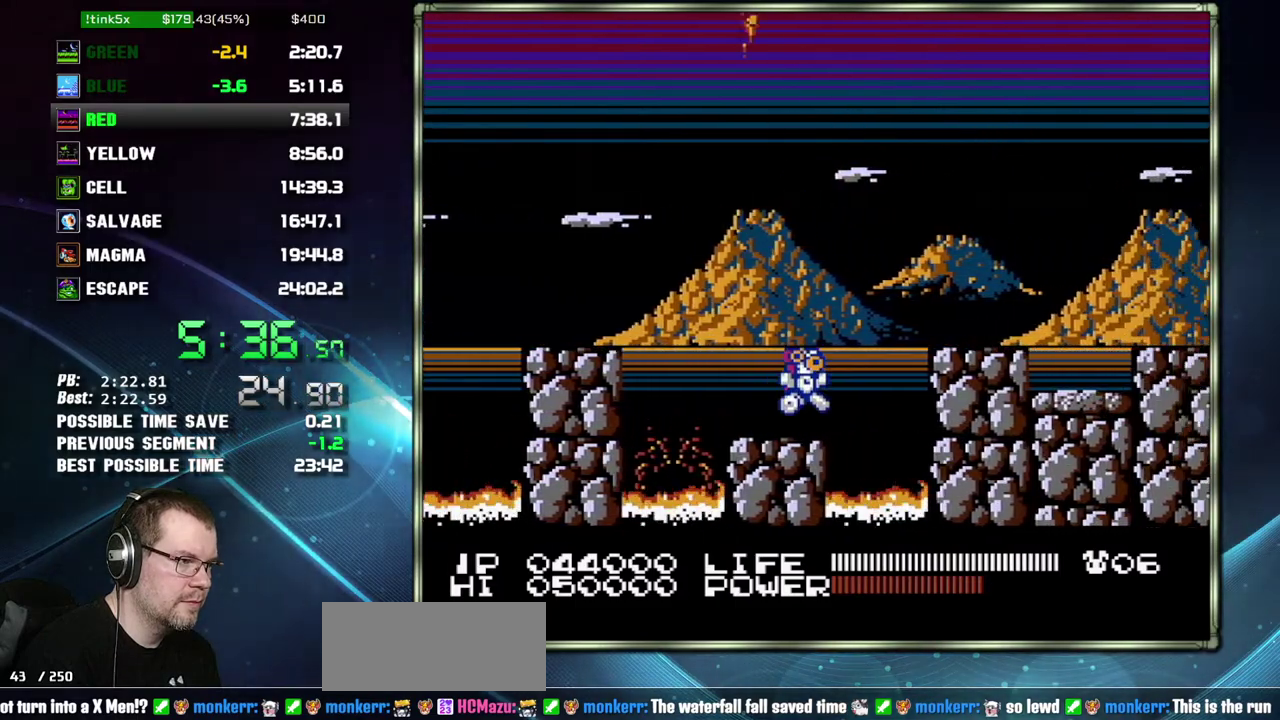
{"buttons": ["DPAD_RIGHT"], "events": [[17, "A", "down"], [200, "A", "up"]]}
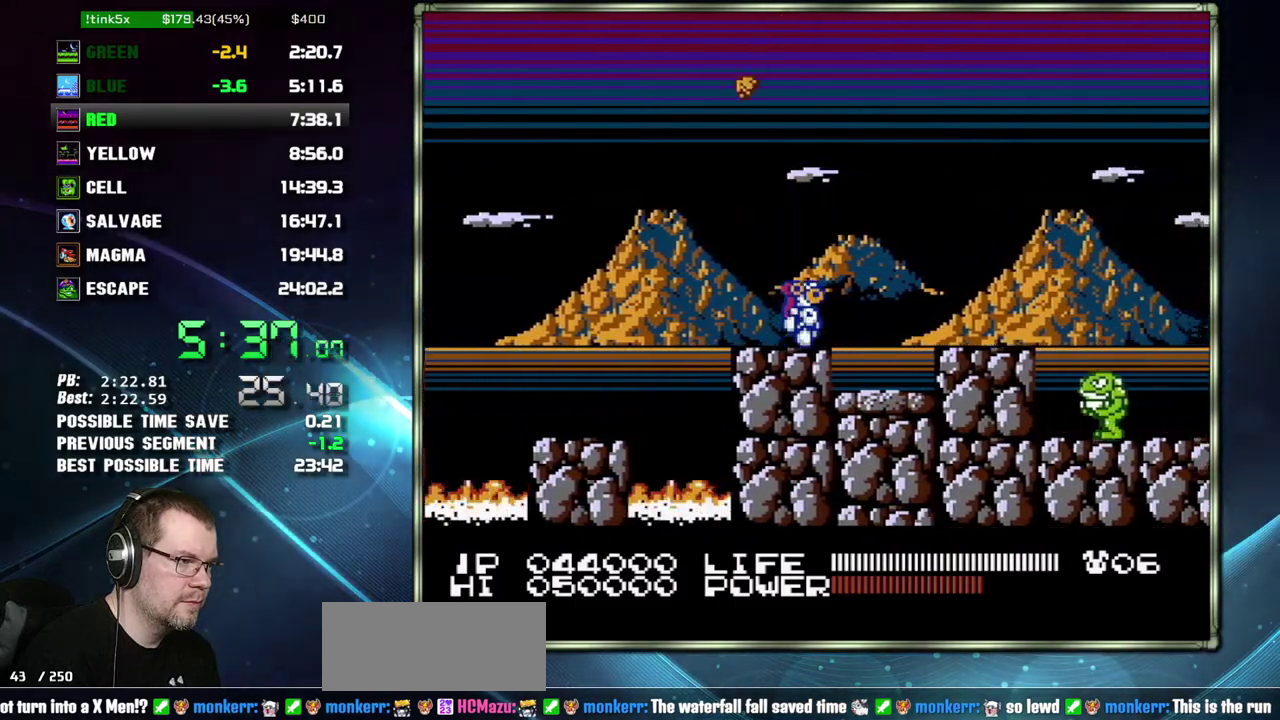
{"buttons": ["DPAD_RIGHT"], "events": [[50, "A", "down"], [150, "A", "up"]]}
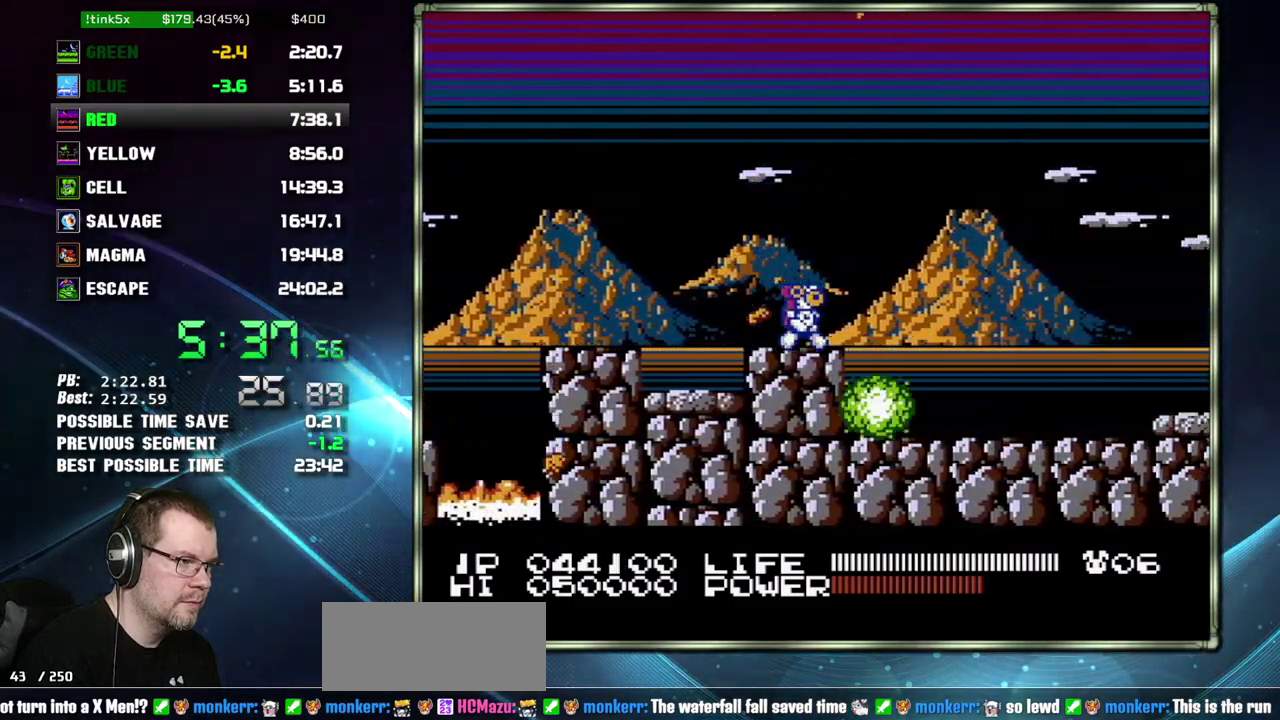
{"buttons": ["DPAD_RIGHT"], "events": []}
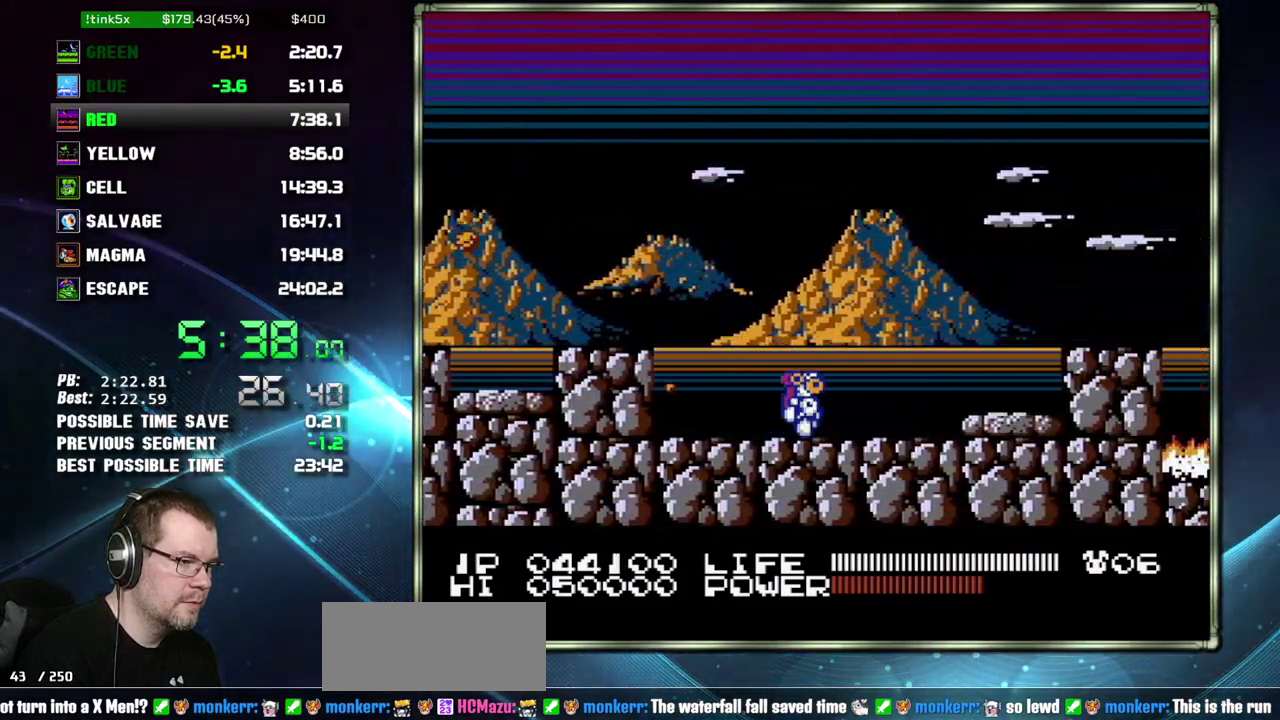
{"buttons": ["A", "DPAD_RIGHT"], "events": [[367, "A", "down"]]}
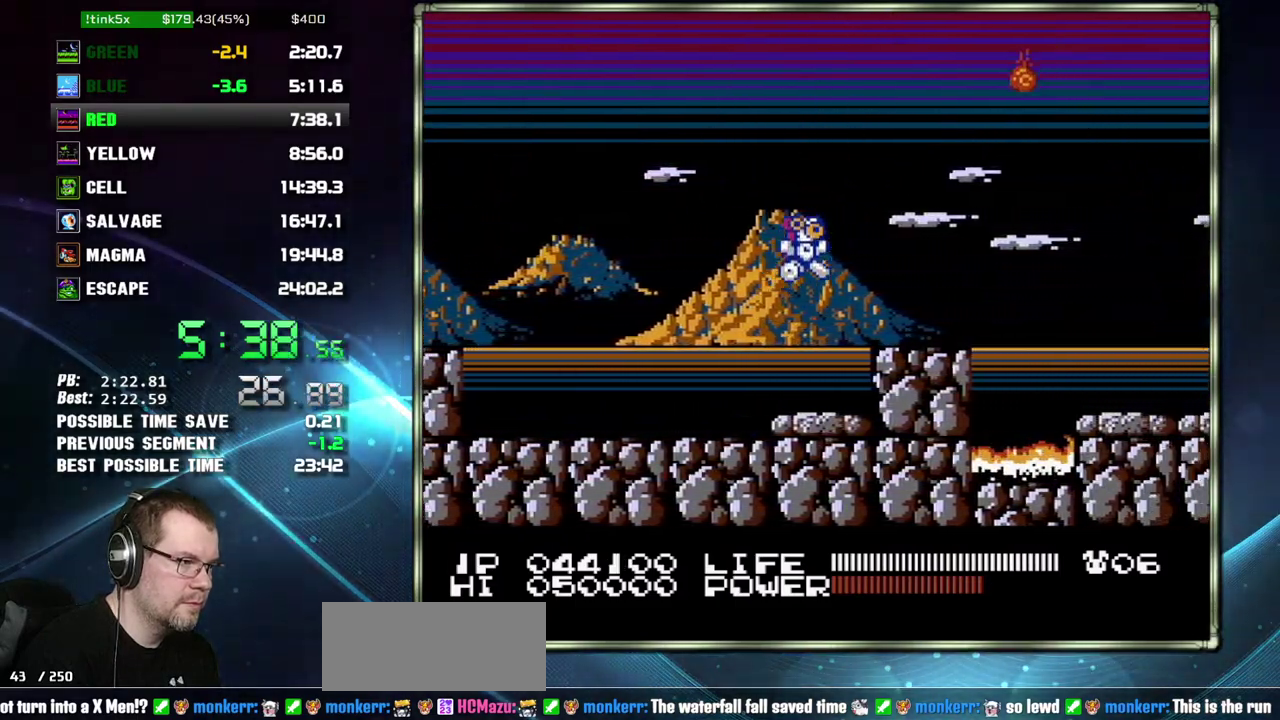
{"buttons": ["A", "DPAD_RIGHT"], "events": [[50, "A", "up"], [433, "A", "down"]]}
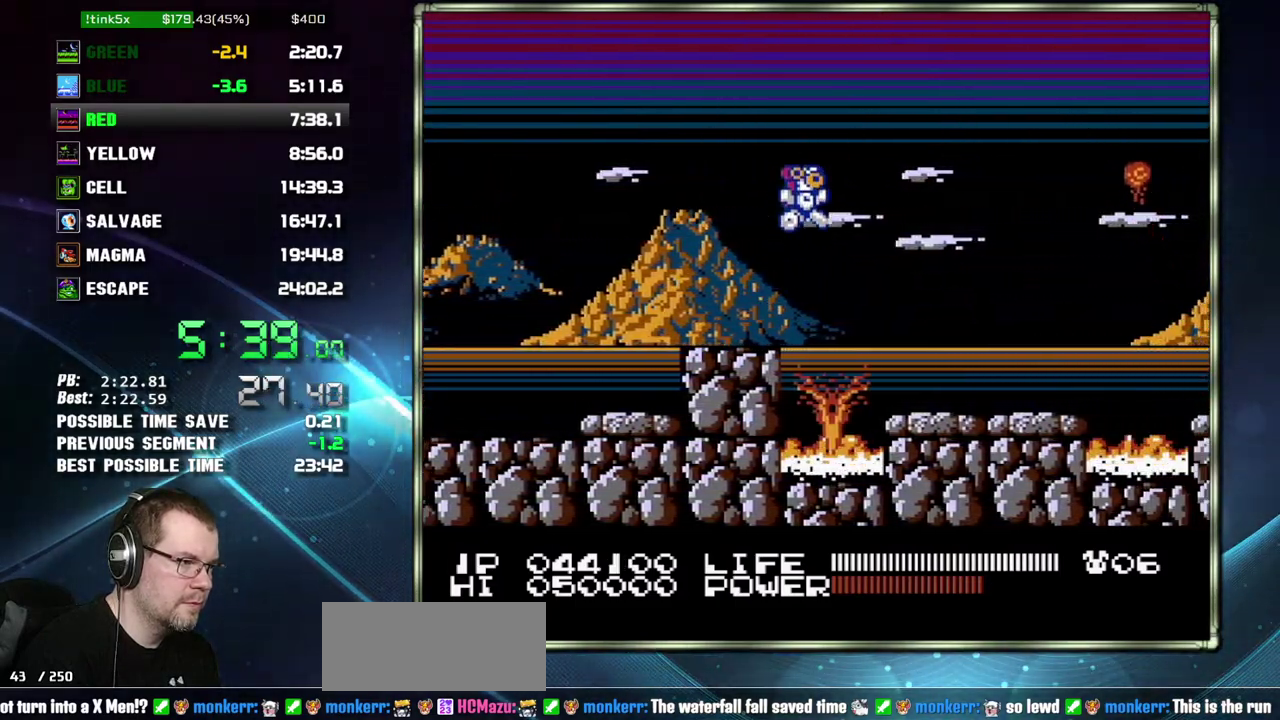
{"buttons": ["DPAD_RIGHT"], "events": [[233, "A", "up"]]}
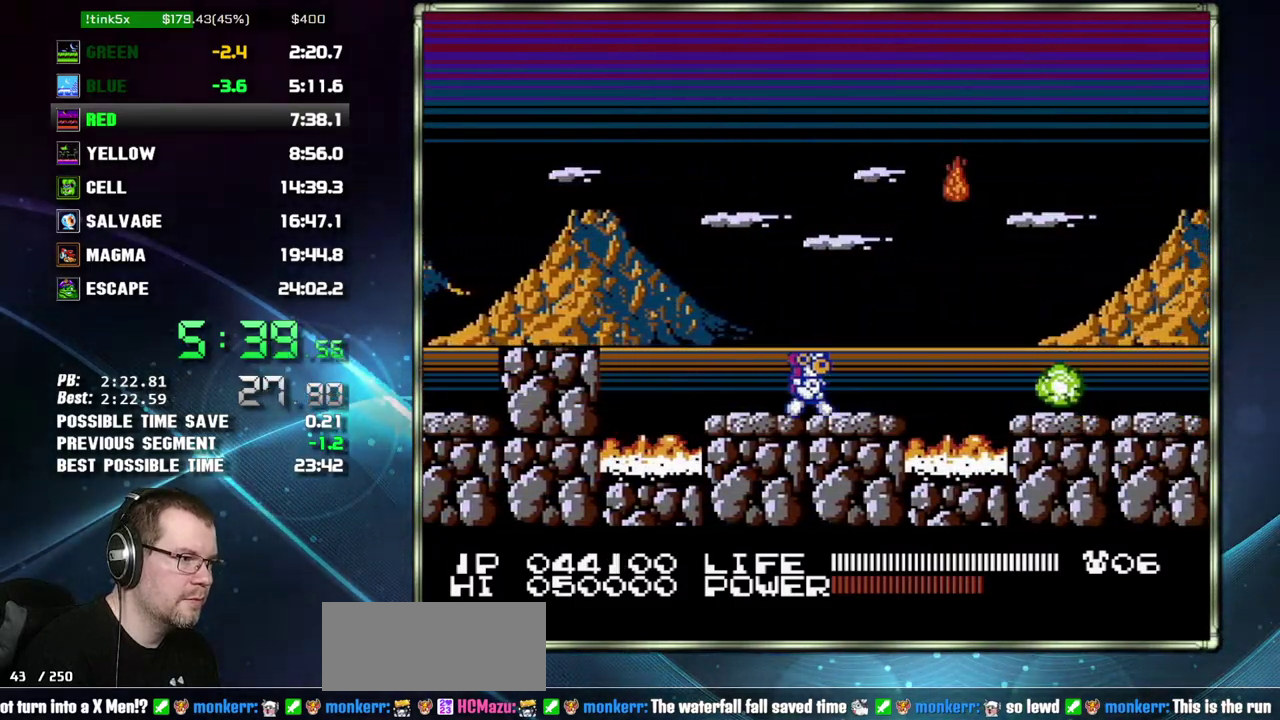
{"buttons": ["DPAD_RIGHT"], "events": [[117, "A", "down"], [300, "A", "up"]]}
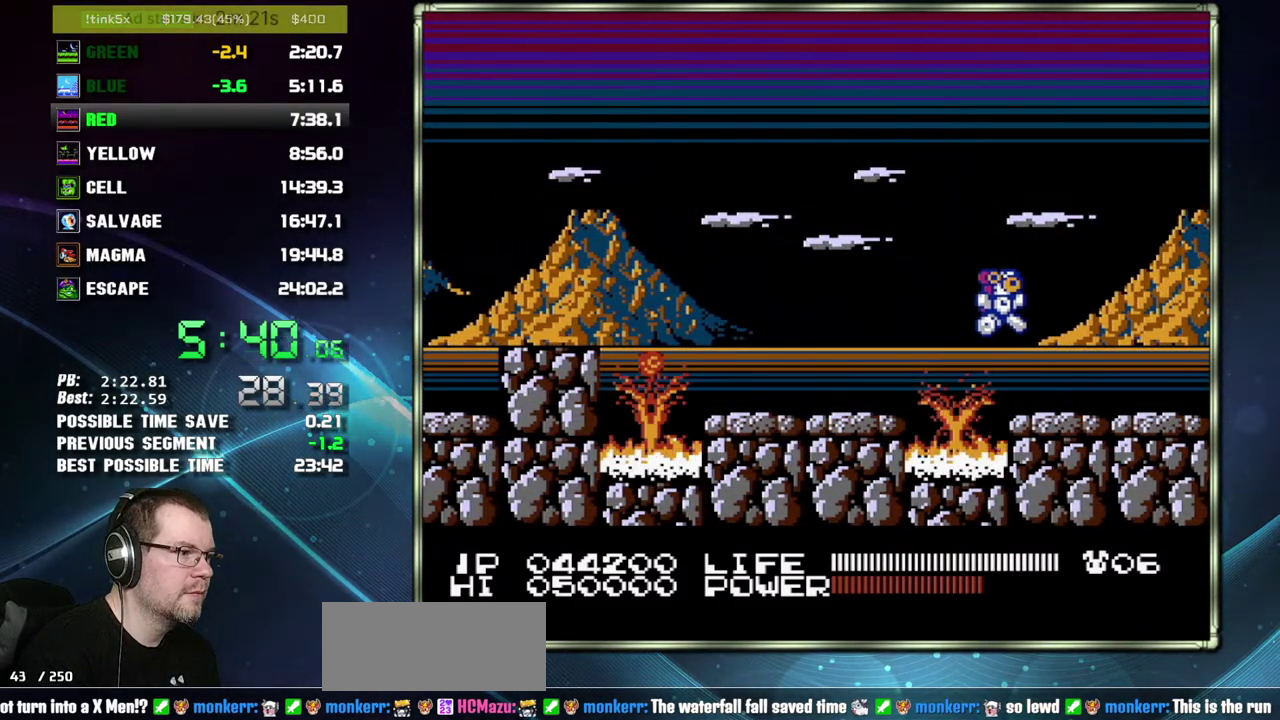
{"buttons": ["DPAD_RIGHT"], "events": [[267, "SELECT", "down"], [367, "SELECT", "up"]]}
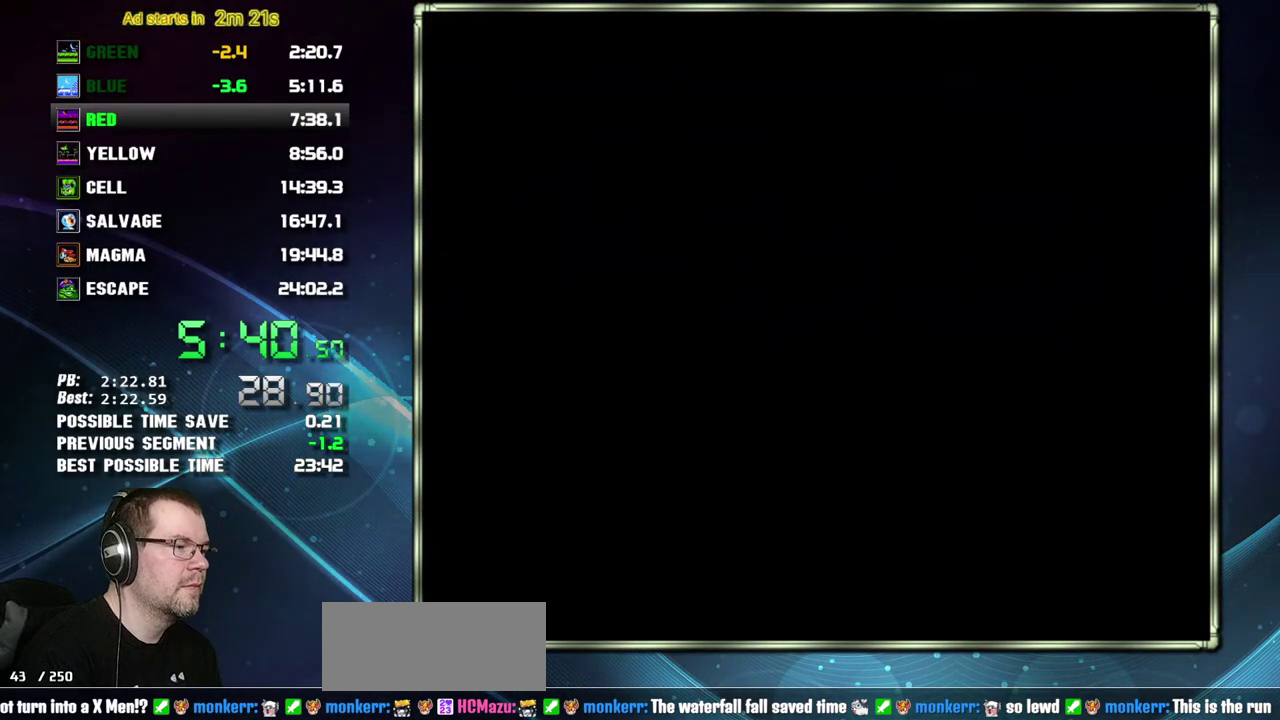
{"buttons": ["DPAD_RIGHT"], "events": []}
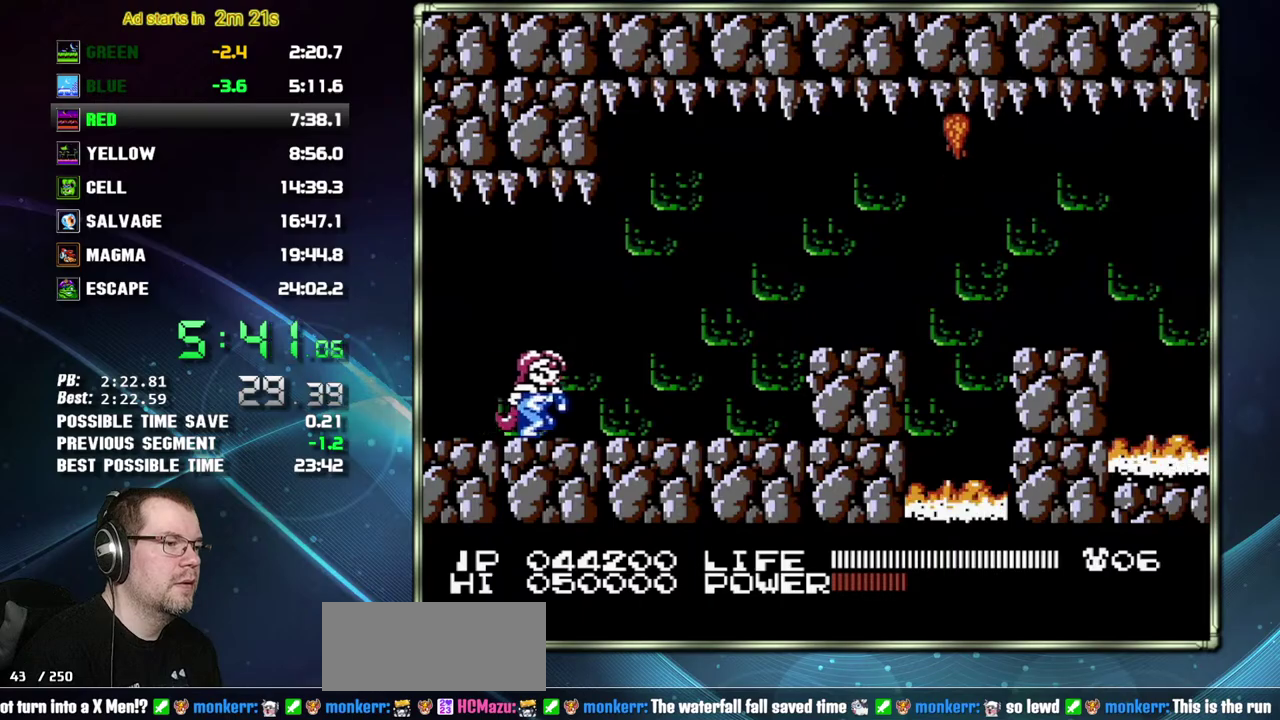
{"buttons": ["A", "DPAD_RIGHT"], "events": [[450, "A", "down"]]}
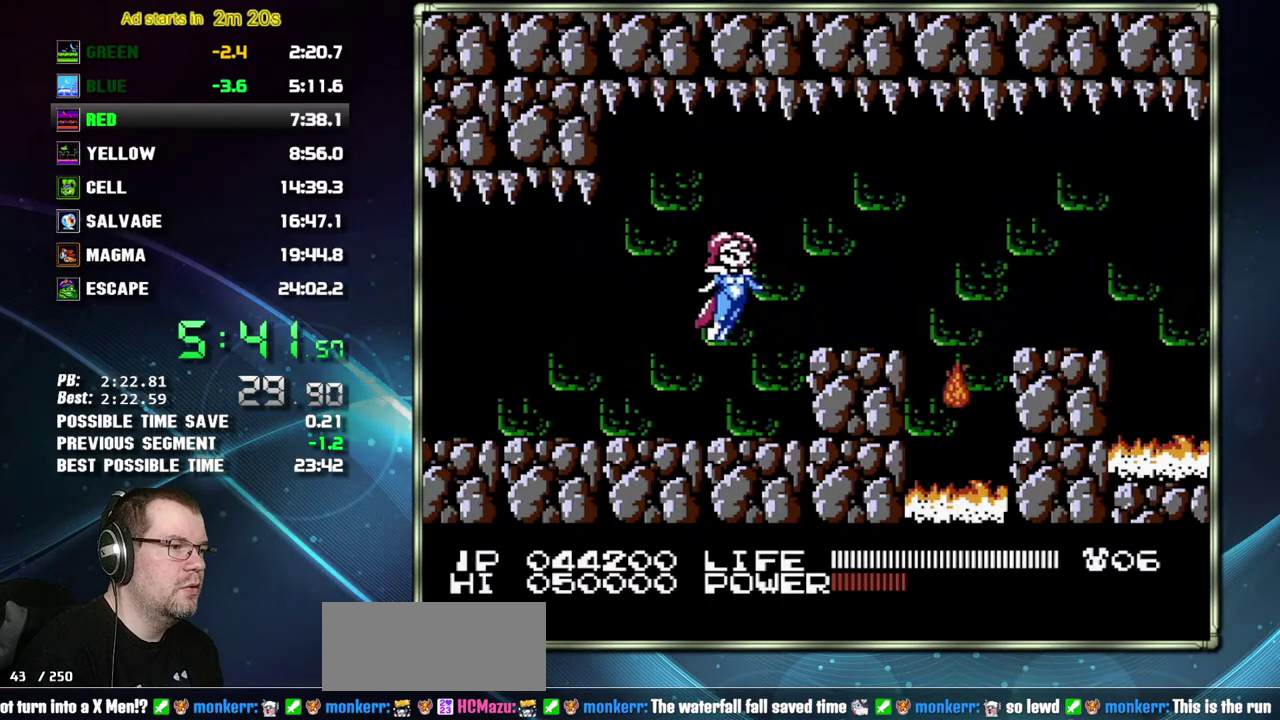
{"buttons": ["A", "DPAD_RIGHT"], "events": [[83, "A", "up"], [450, "A", "down"]]}
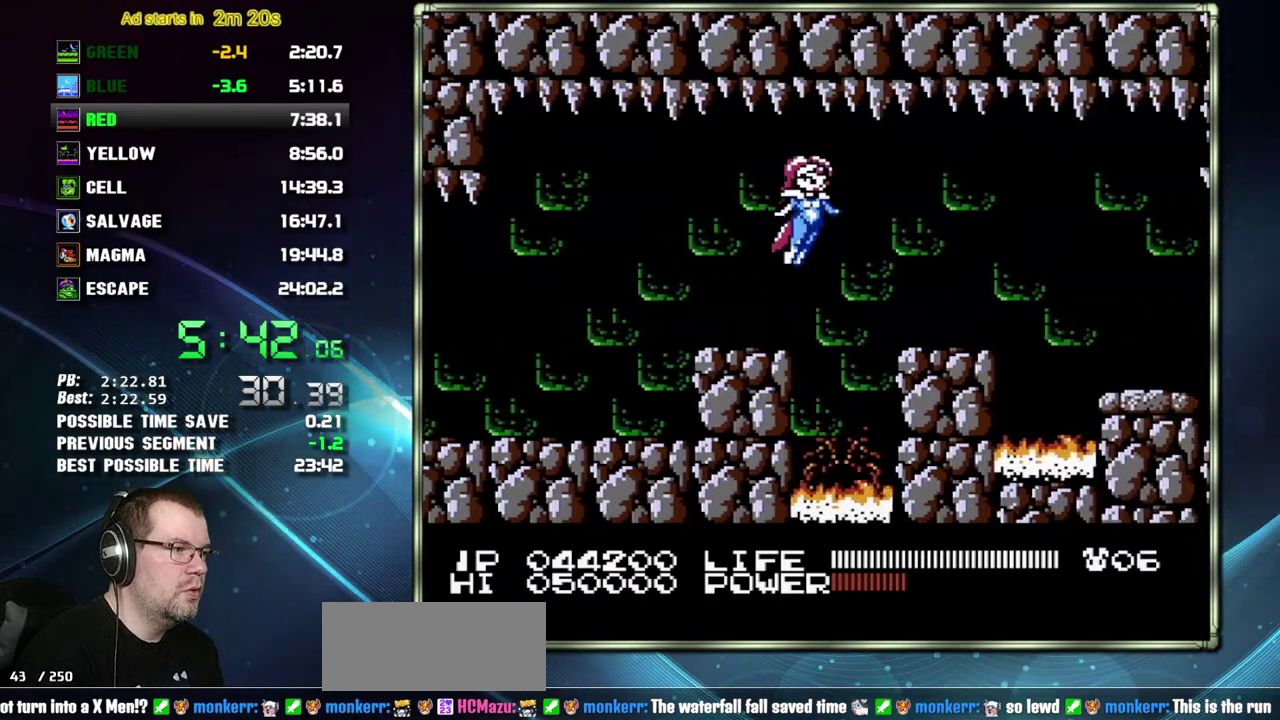
{"buttons": ["A", "DPAD_RIGHT"], "events": [[50, "A", "up"], [450, "A", "down"]]}
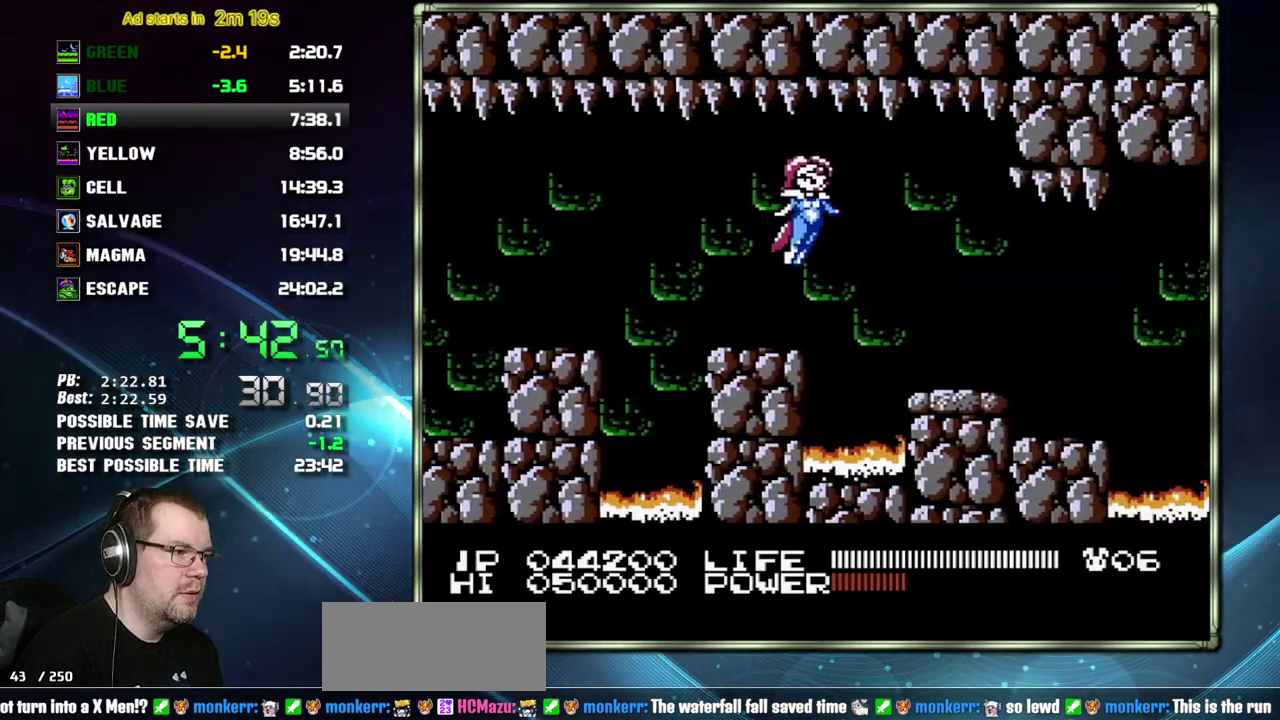
{"buttons": ["DPAD_RIGHT"], "events": [[83, "A", "up"]]}
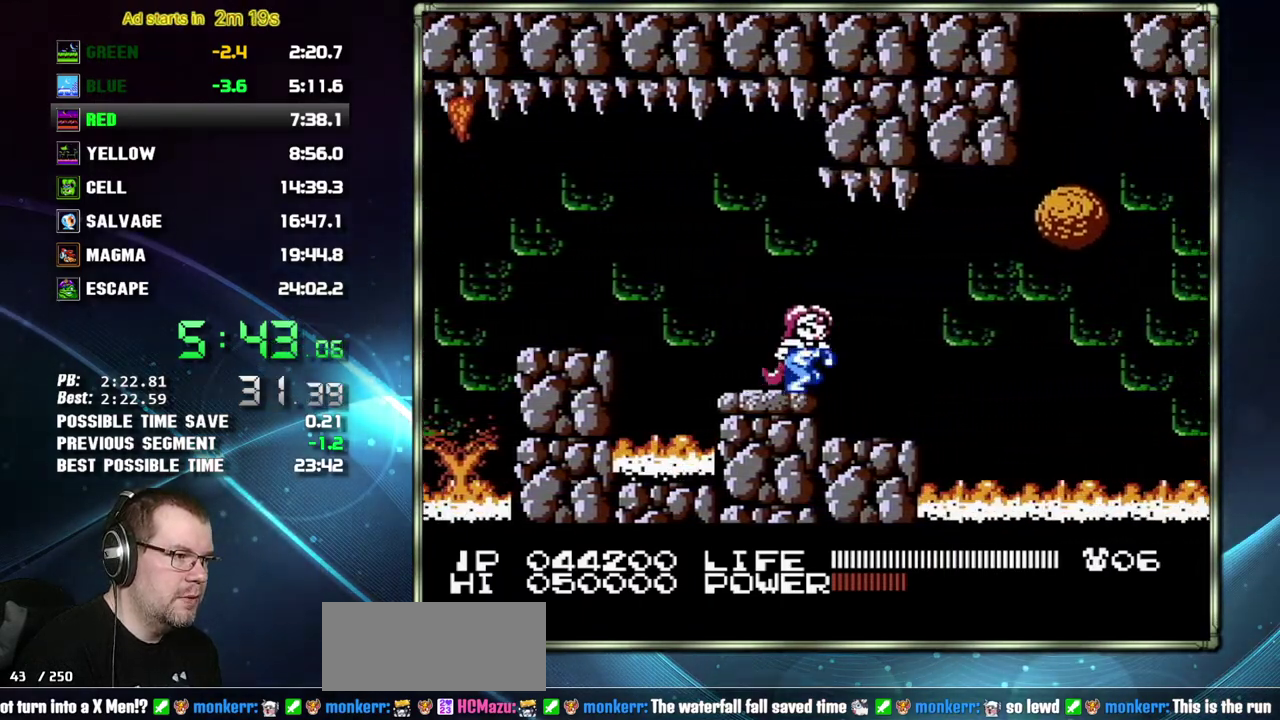
{"buttons": ["DPAD_RIGHT"], "events": [[367, "A", "down"], [450, "A", "up"]]}
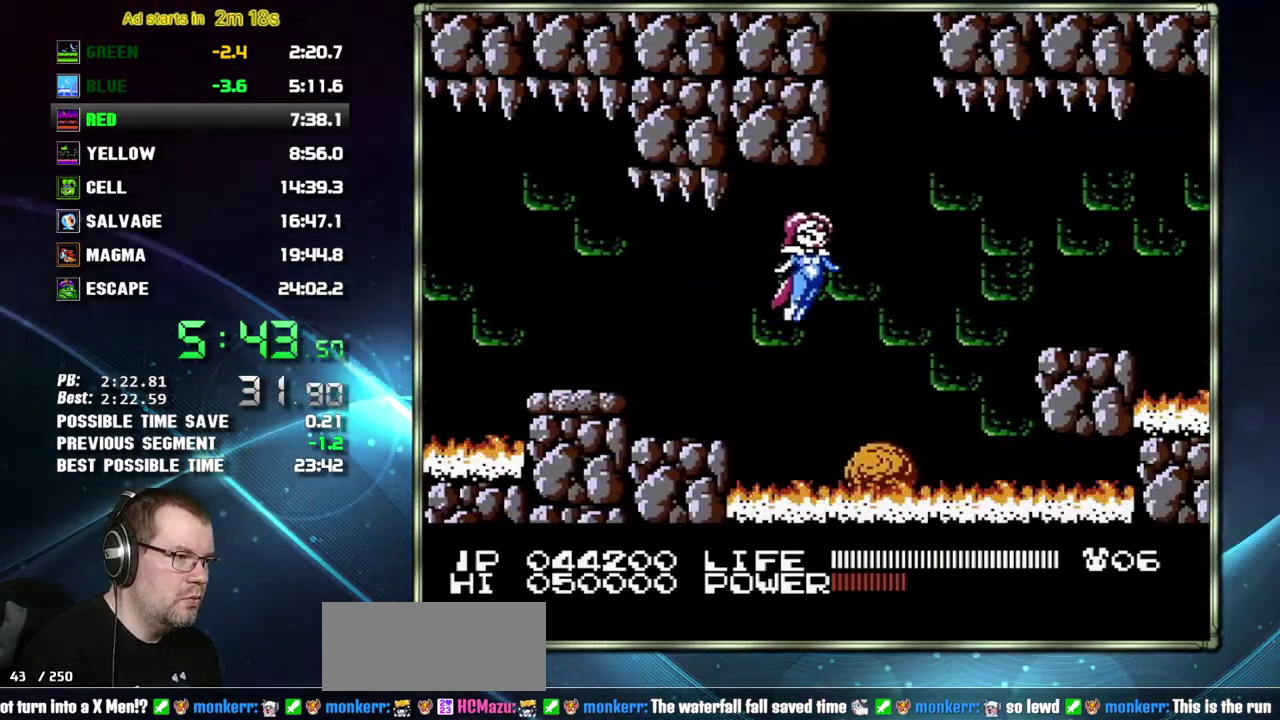
{"buttons": ["DPAD_RIGHT"], "events": [[300, "A", "down"], [450, "A", "up"]]}
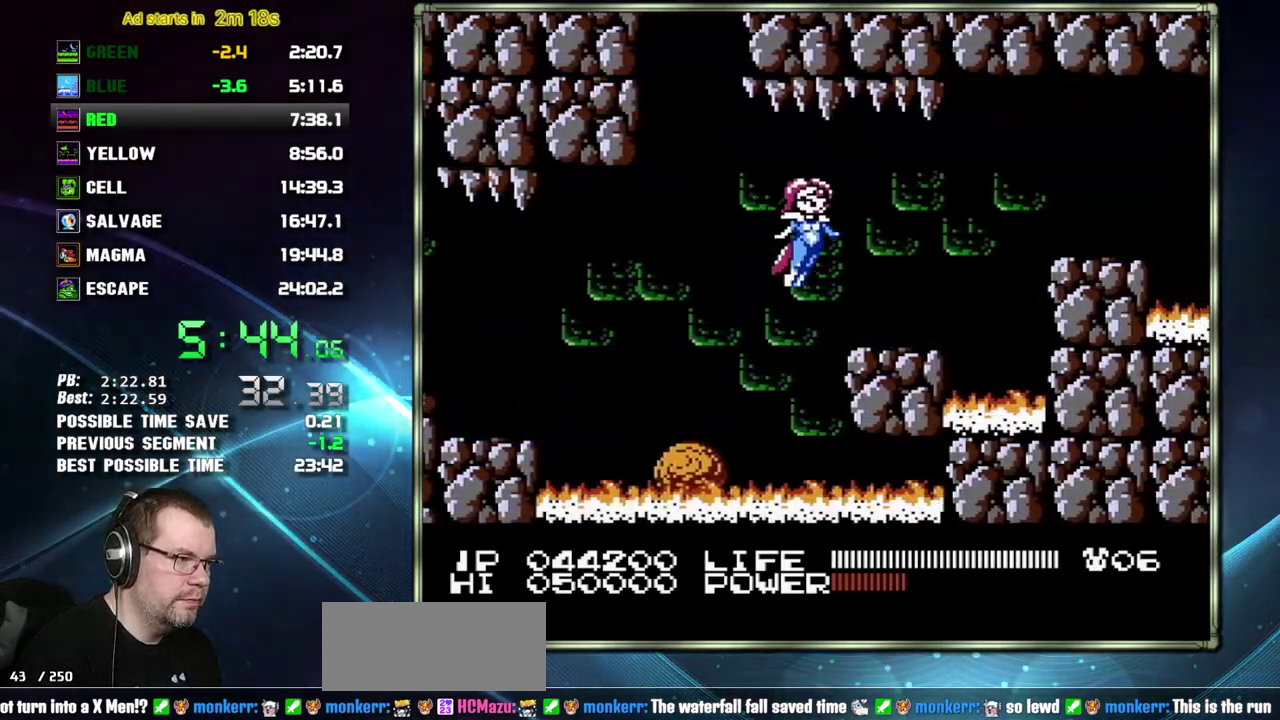
{"buttons": ["A", "DPAD_RIGHT"], "events": [[400, "A", "down"]]}
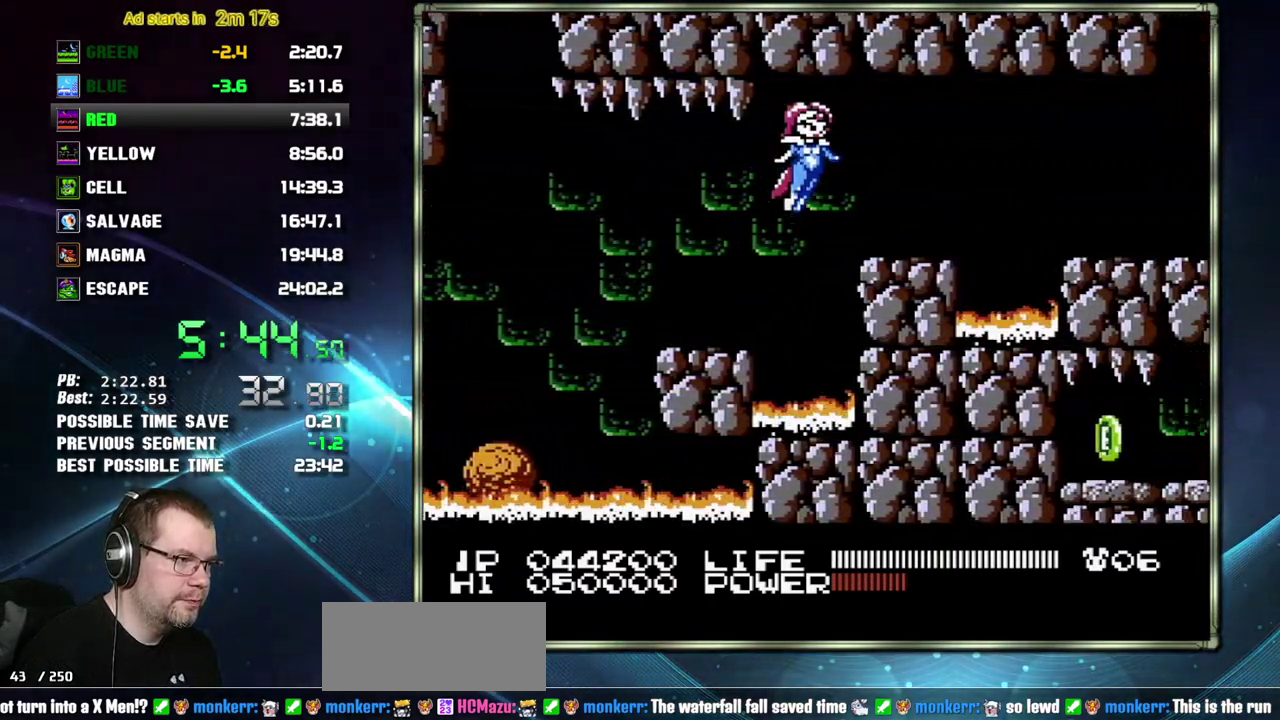
{"buttons": ["A", "DPAD_RIGHT"], "events": [[17, "A", "up"], [450, "A", "down"]]}
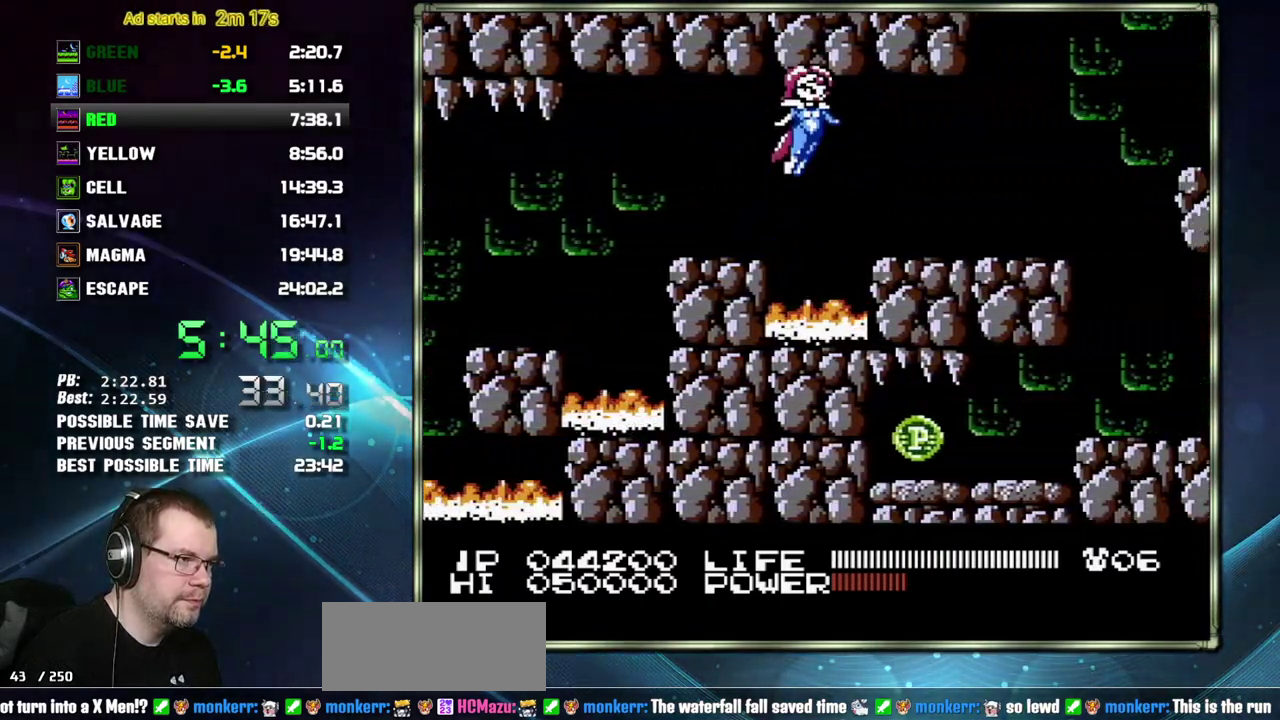
{"buttons": ["DPAD_RIGHT"], "events": [[17, "A", "up"], [400, "A", "down"], [450, "A", "up"]]}
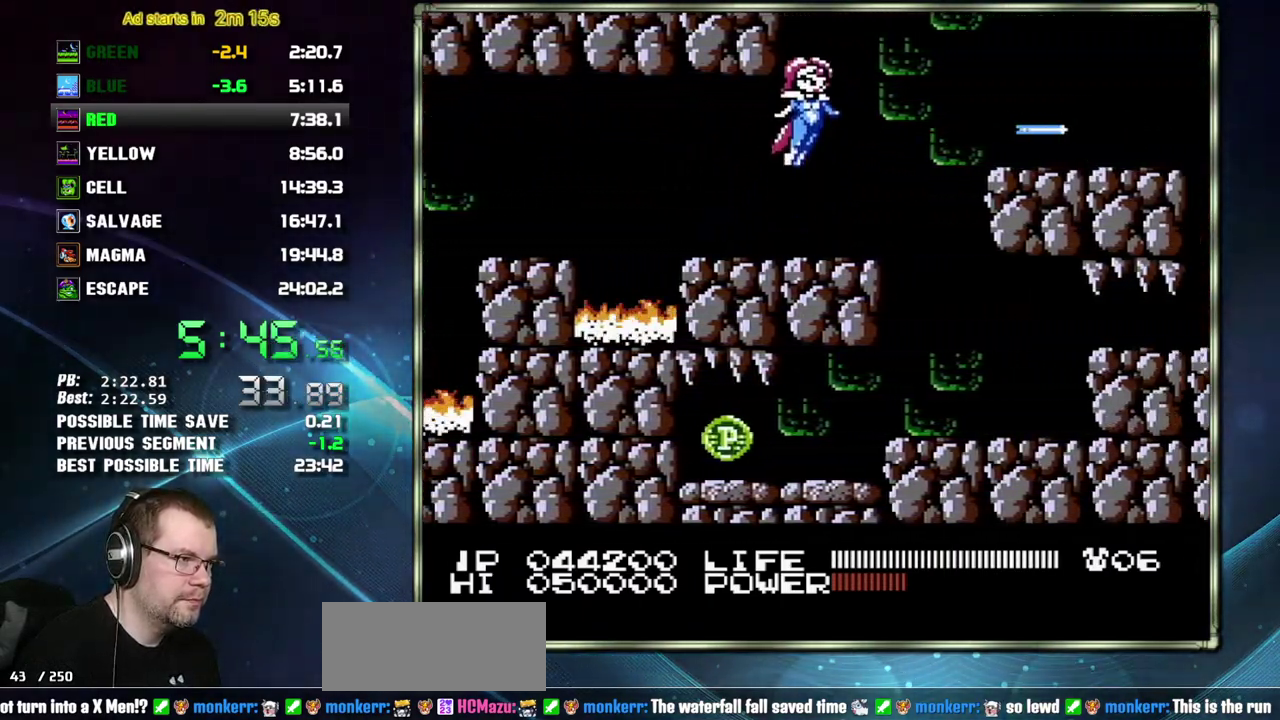
{"buttons": ["DPAD_RIGHT"], "events": [[300, "A", "down"], [450, "A", "up"]]}
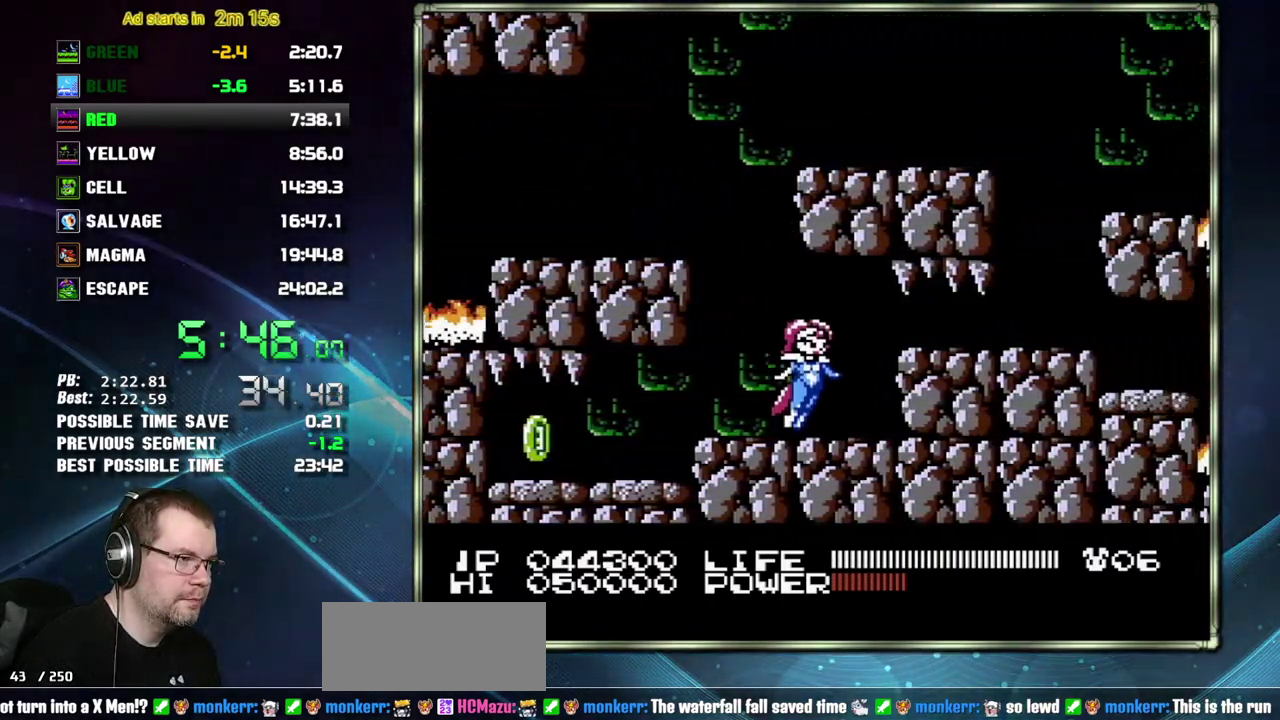
{"buttons": [], "events": [[117, "DPAD_RIGHT", "up"], [217, "DPAD_LEFT", "down"], [433, "SELECT", "down"], [450, "DPAD_LEFT", "up"], [483, "SELECT", "up"]]}
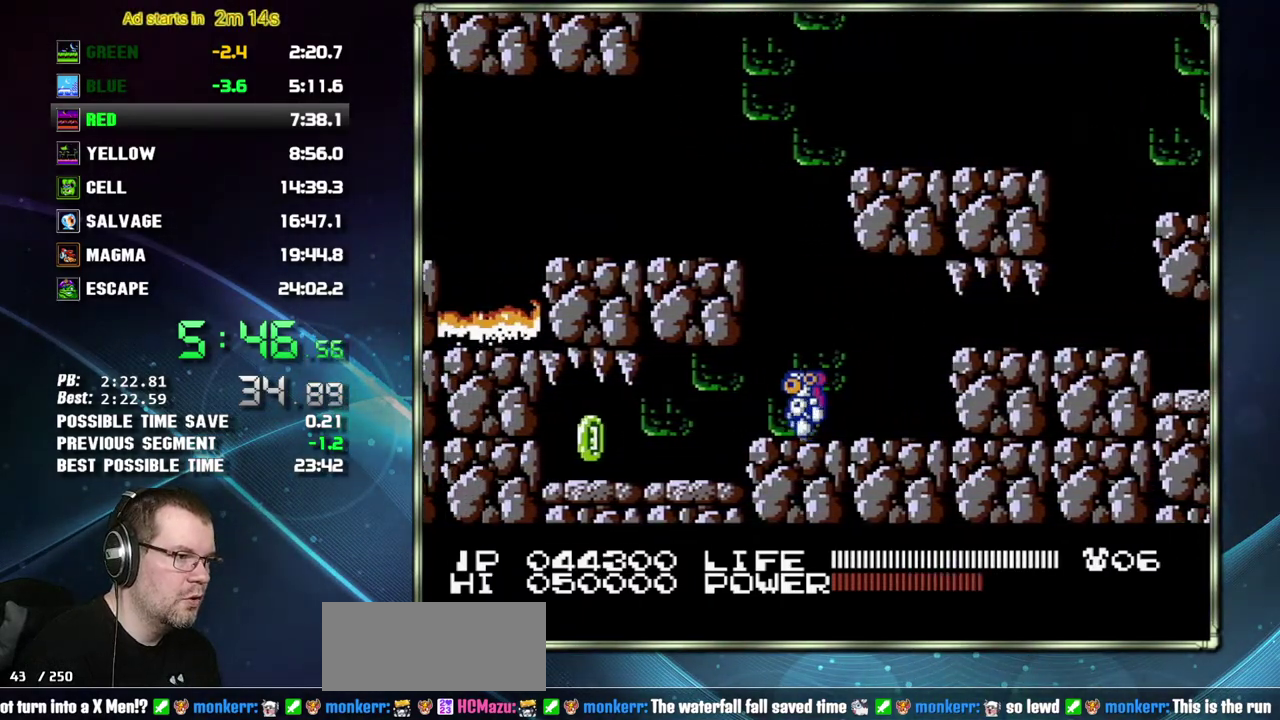
{"buttons": ["SELECT"], "events": [[450, "SELECT", "down"]]}
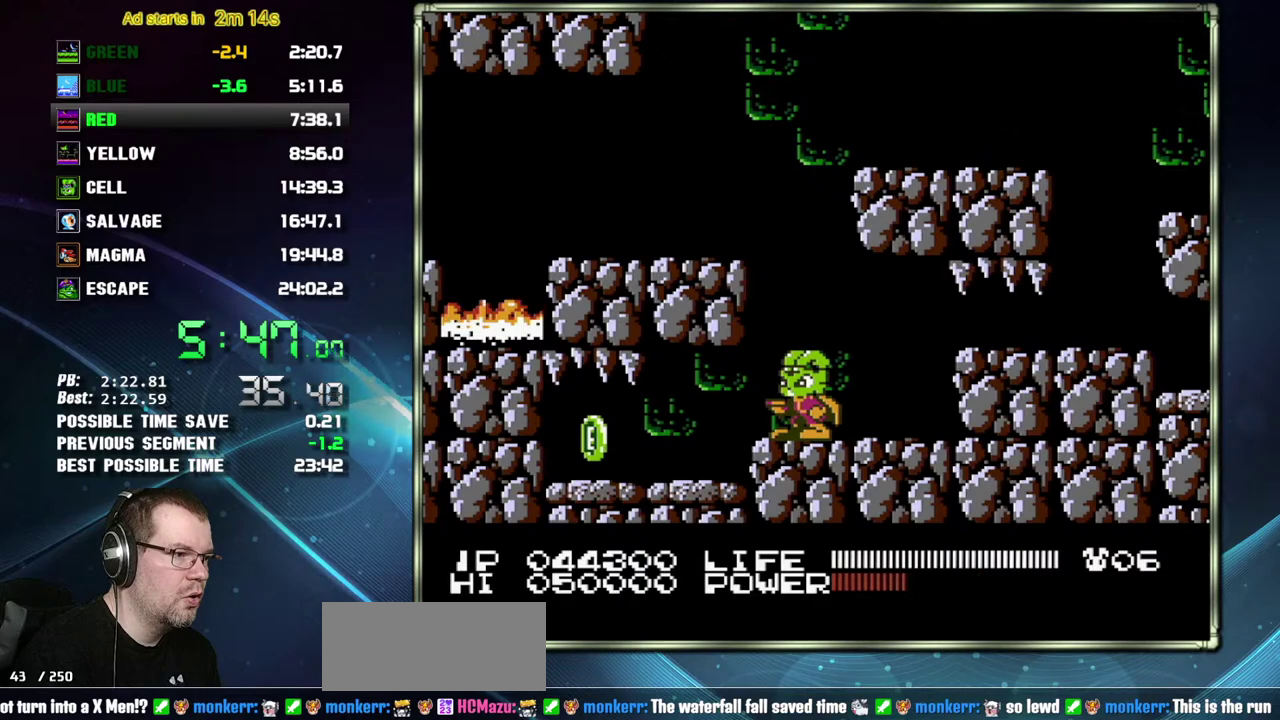
{"buttons": ["B"]}
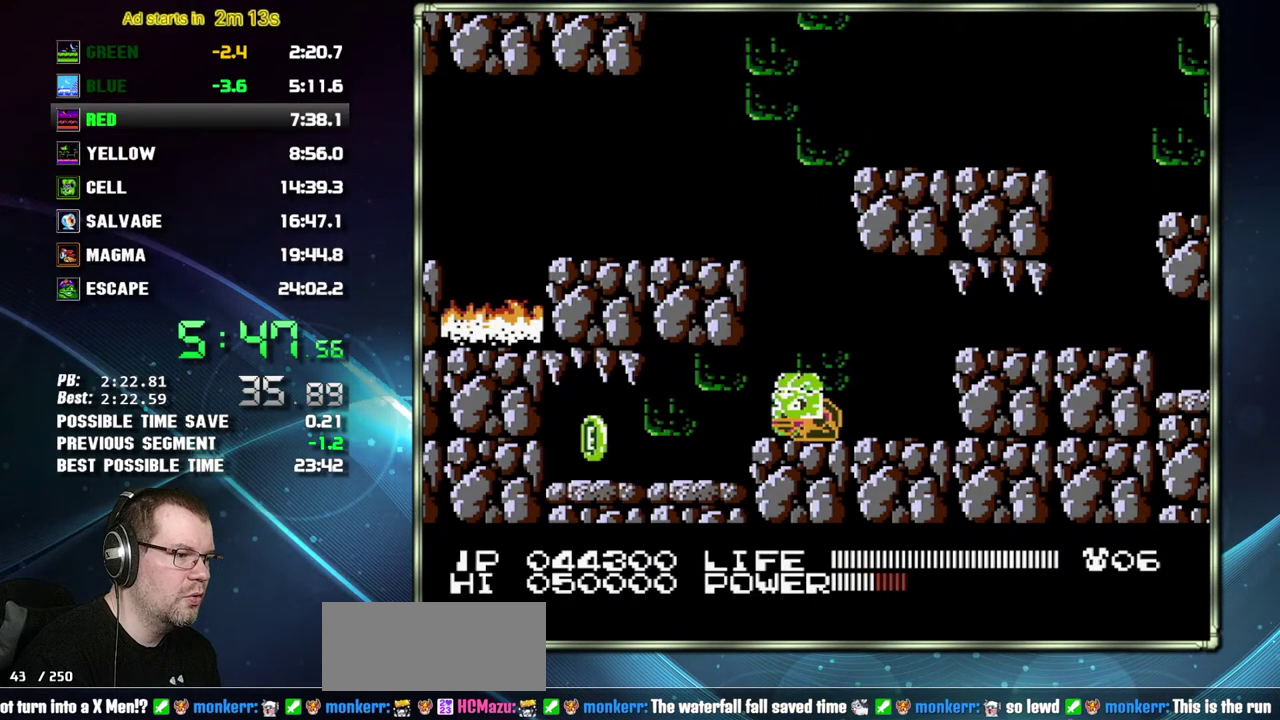
{"buttons": ["DPAD_LEFT"]}
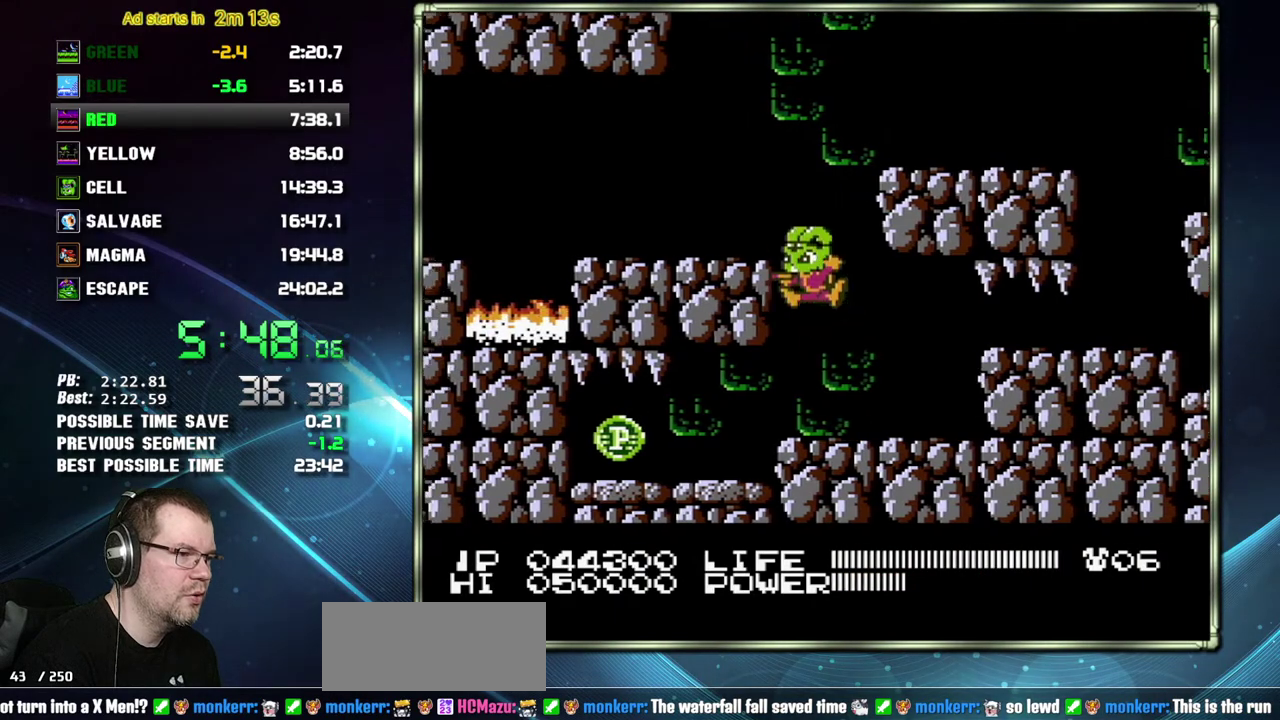
{"buttons": ["A", "DPAD_RIGHT"], "events": [[233, "DPAD_LEFT", "up"], [333, "DPAD_RIGHT", "down"], [367, "A", "down"]]}
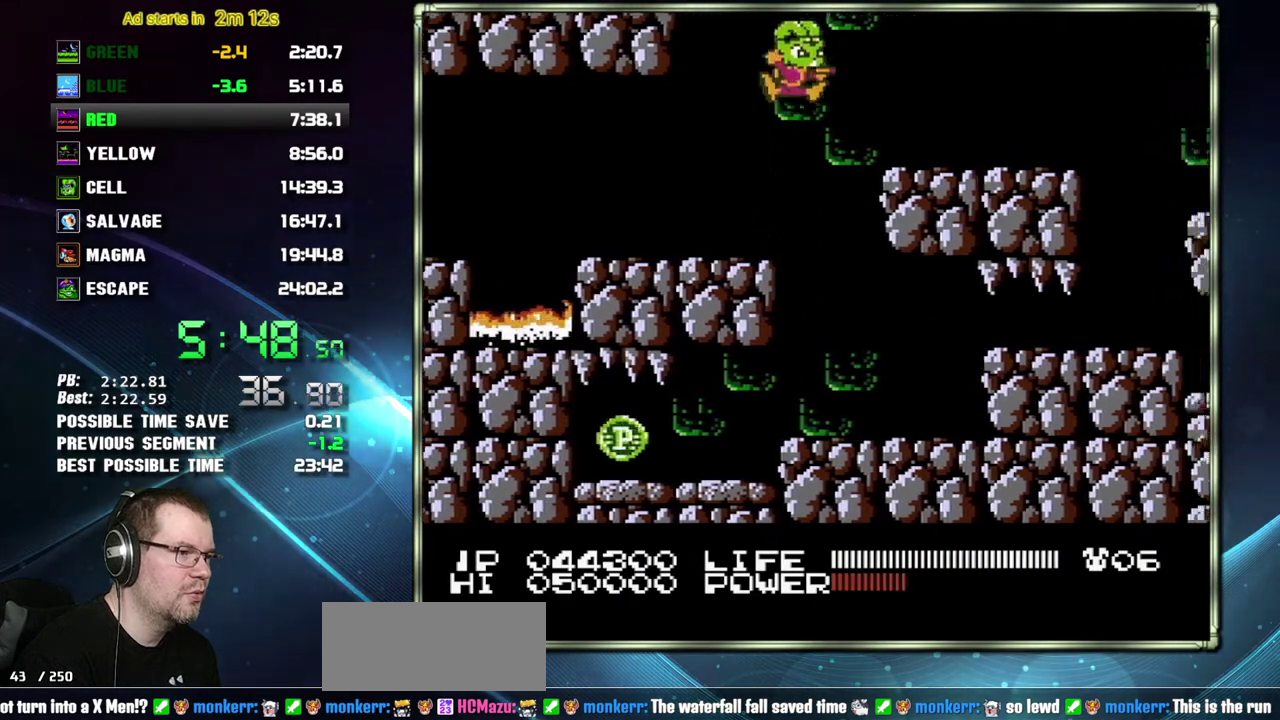
{"buttons": ["DPAD_RIGHT"], "events": [[83, "A", "up"], [367, "SELECT", "down"], [433, "SELECT", "up"]]}